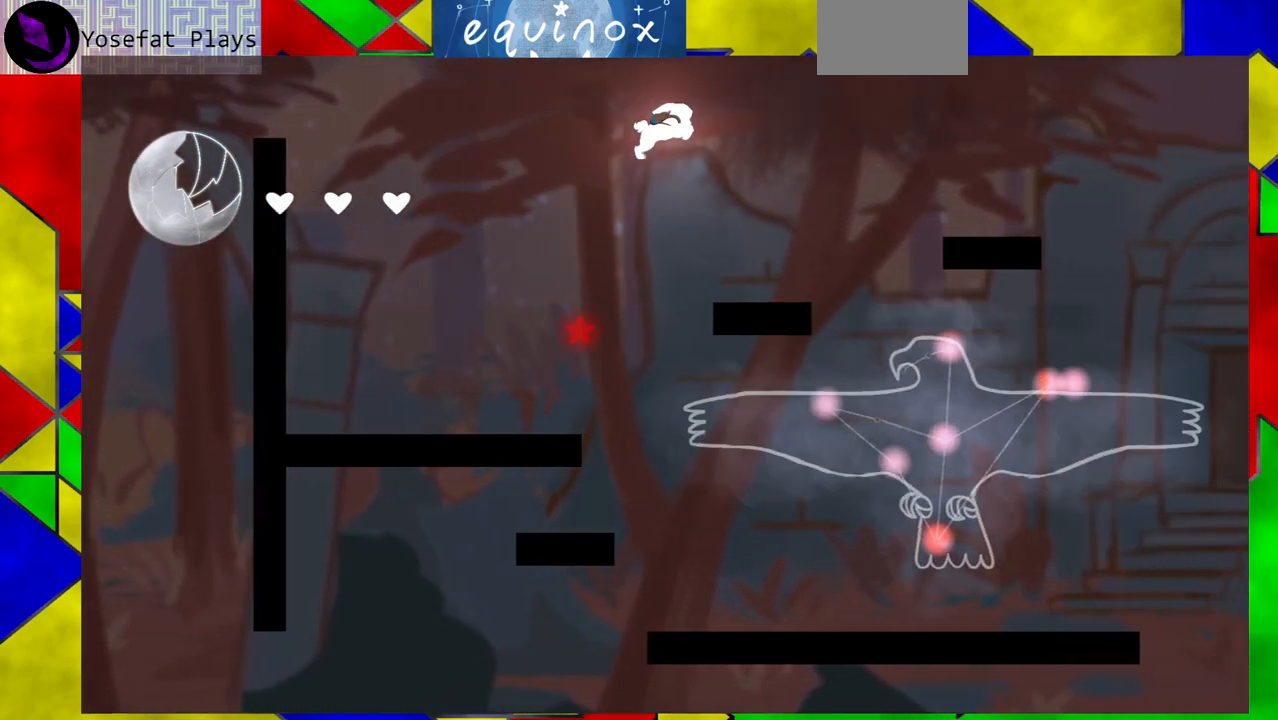
Gameplay with a controller (Nintendo layout); each line is a JSON object with the inputs held at the frame after it. "events" lists button and stick changes between this image and that frame as [ms after this image, input, new state], when the widget could be followed in between. Not read: L1 L2 L3 R1 R2 R3 left_stick right_stick.
{"buttons": ["DPAD_RIGHT"], "events": [[50, "B", "up"], [150, "Y", "down"], [383, "Y", "up"]]}
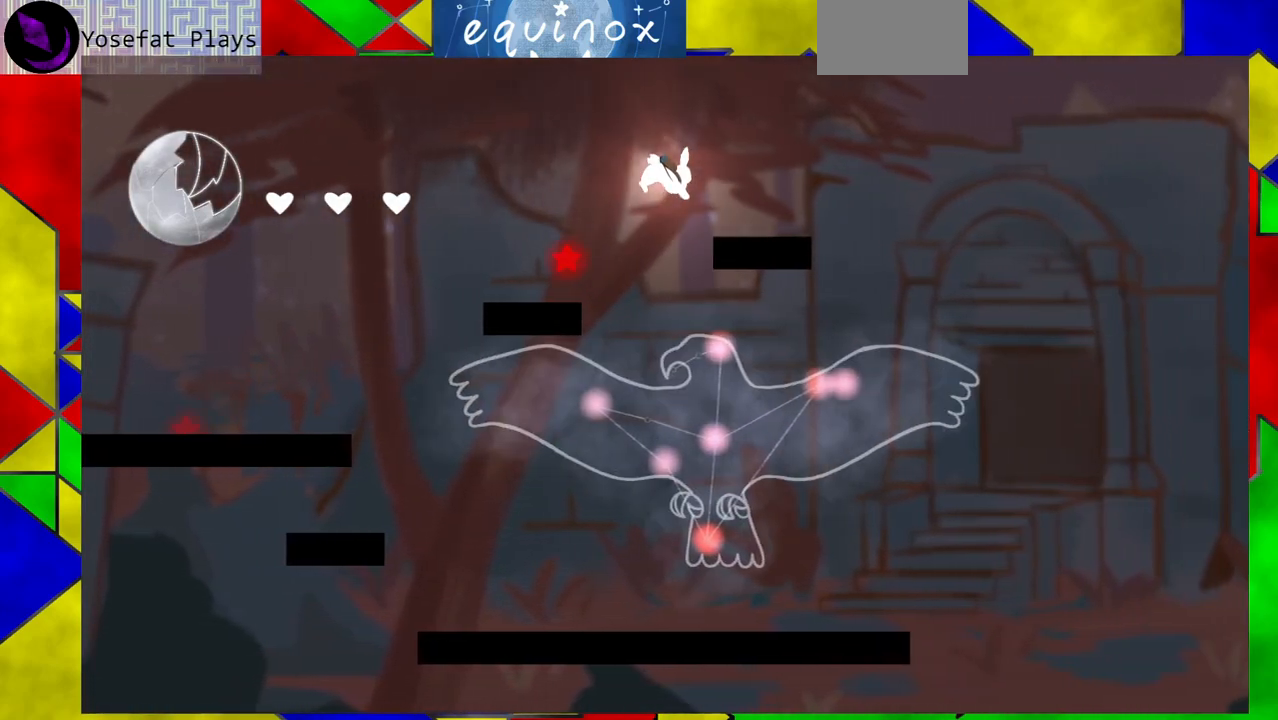
{"buttons": ["DPAD_DOWN"], "events": [[33, "DPAD_DOWN", "down"], [33, "DPAD_RIGHT", "up"]]}
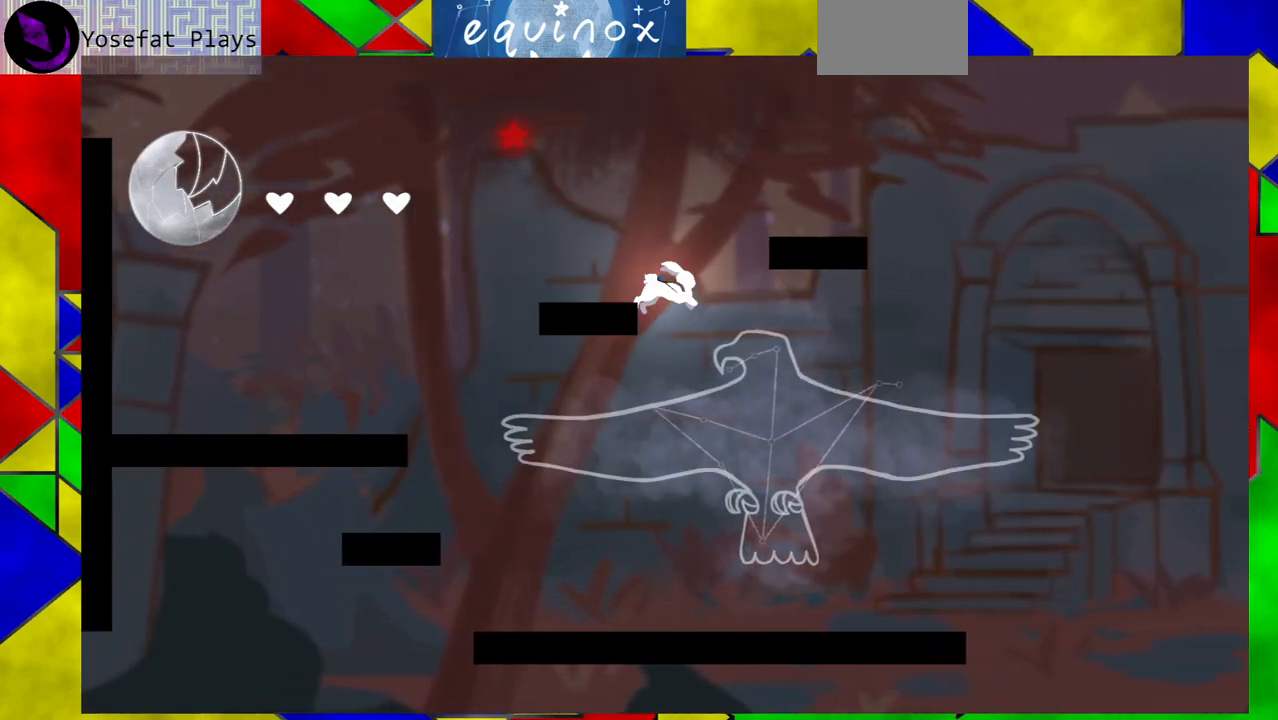
{"buttons": ["DPAD_LEFT"], "events": [[117, "DPAD_DOWN", "up"], [367, "DPAD_LEFT", "down"]]}
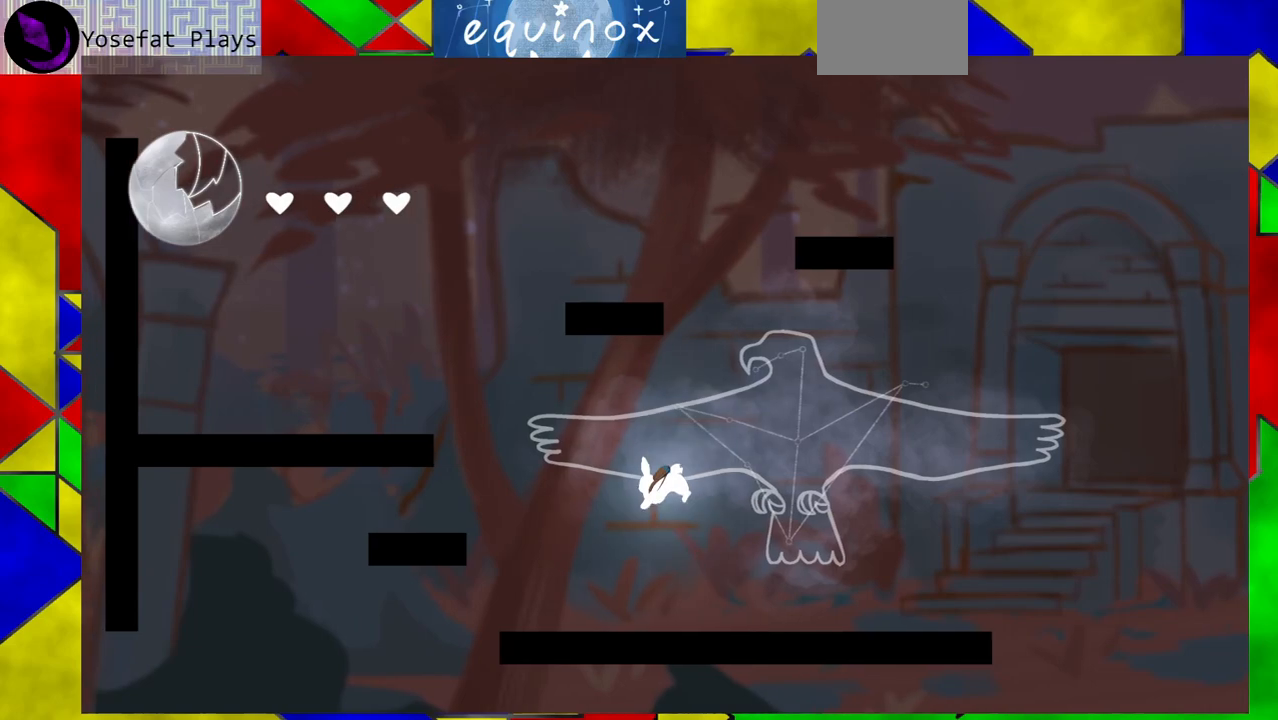
{"buttons": ["B", "DPAD_LEFT"], "events": [[250, "B", "down"]]}
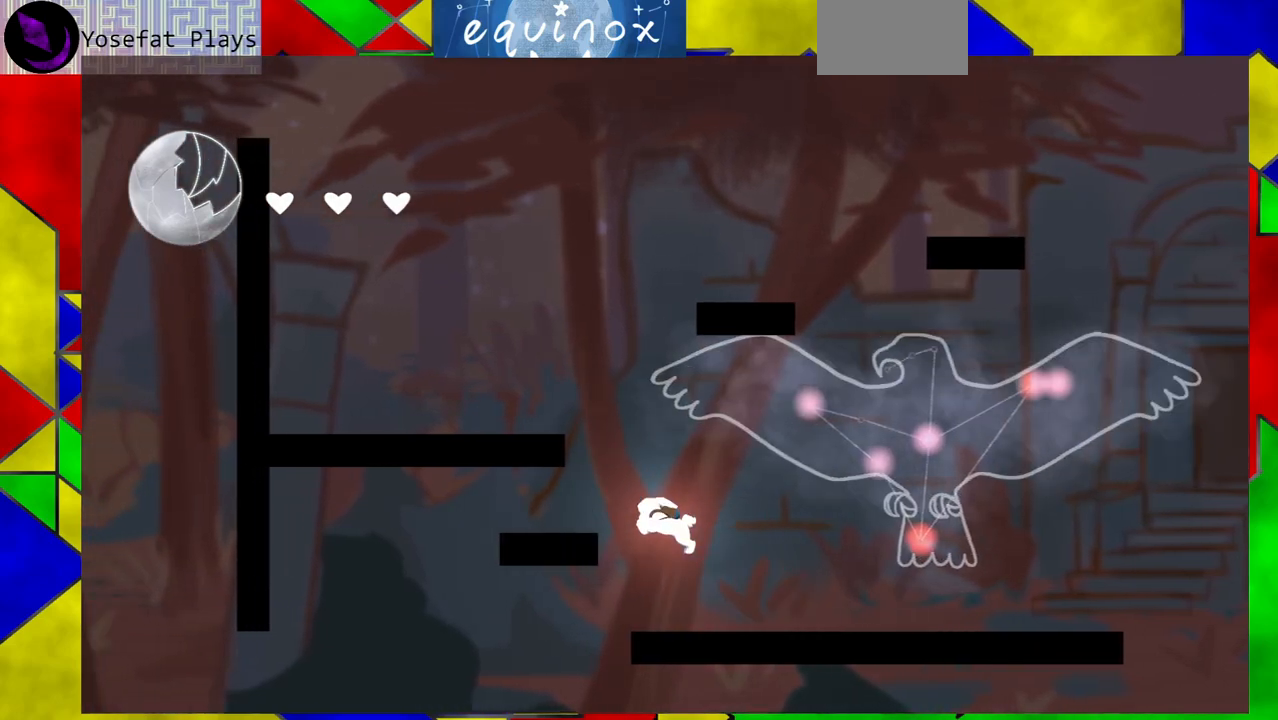
{"buttons": ["DPAD_LEFT"], "events": [[33, "B", "up"], [117, "B", "down"], [350, "B", "up"]]}
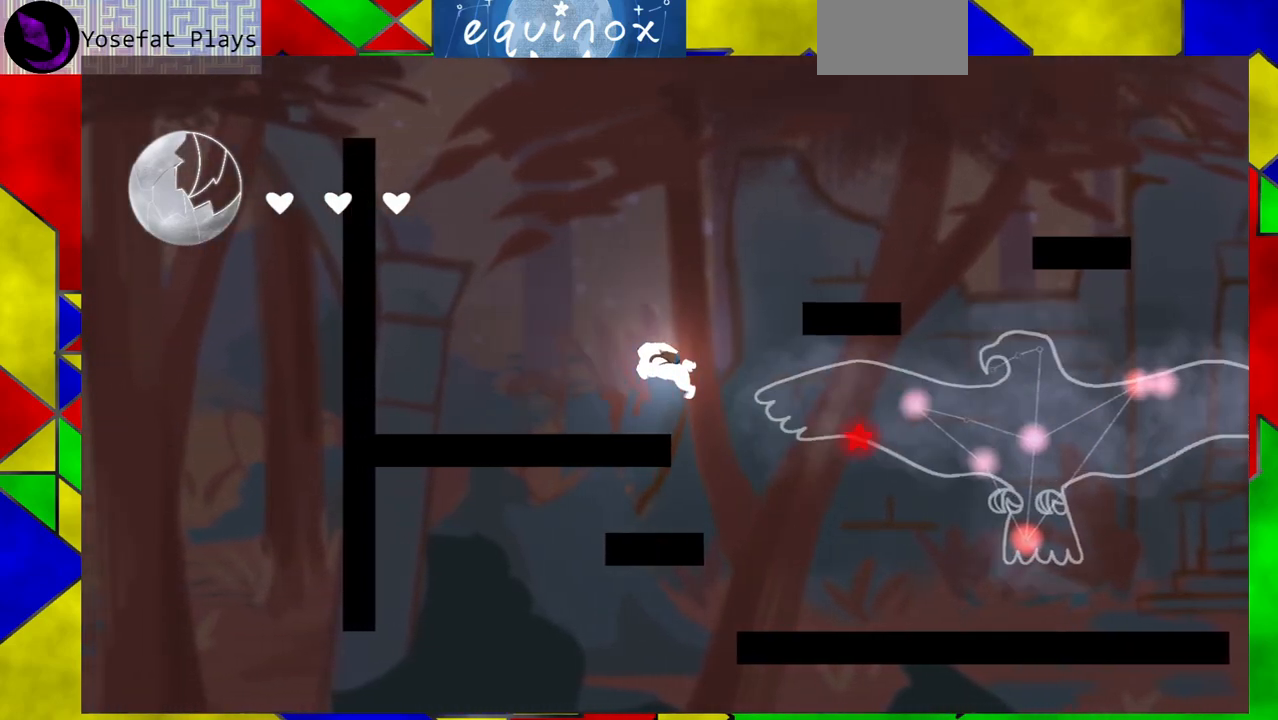
{"buttons": [], "events": [[400, "DPAD_LEFT", "up"]]}
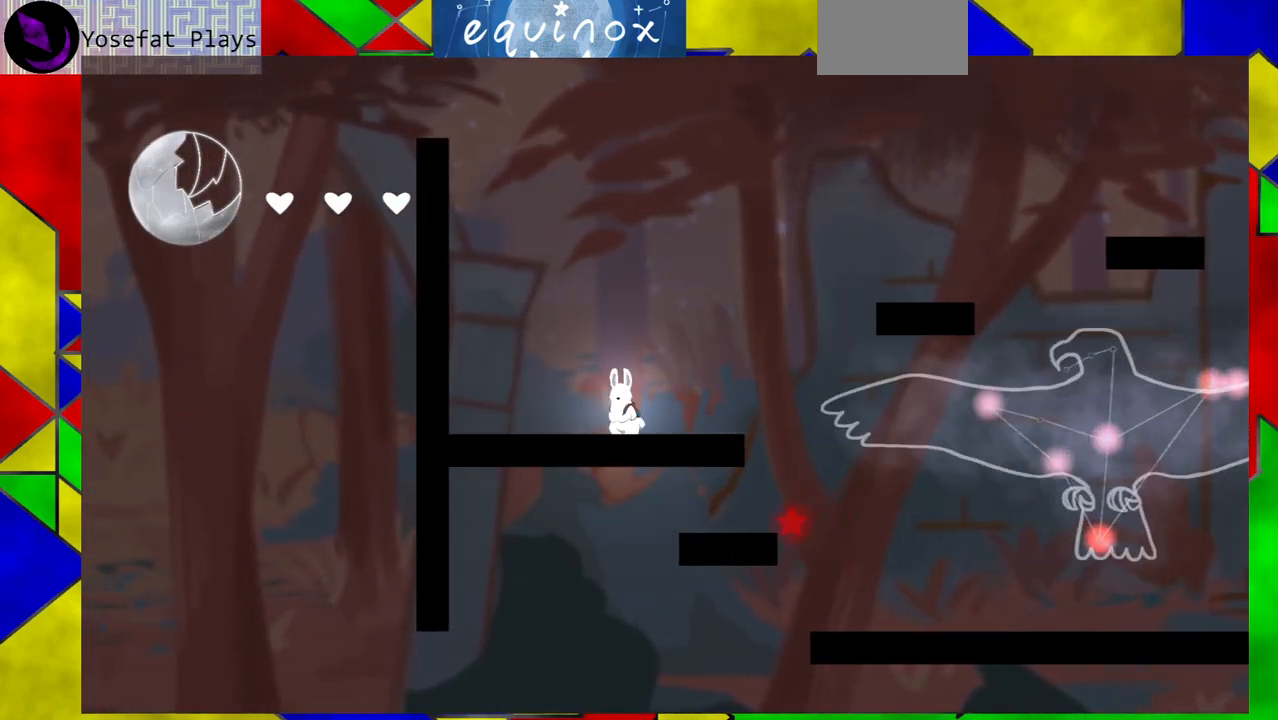
{"buttons": [], "events": [[17, "DPAD_RIGHT", "down"], [50, "B", "down"], [417, "B", "up"], [500, "DPAD_RIGHT", "up"]]}
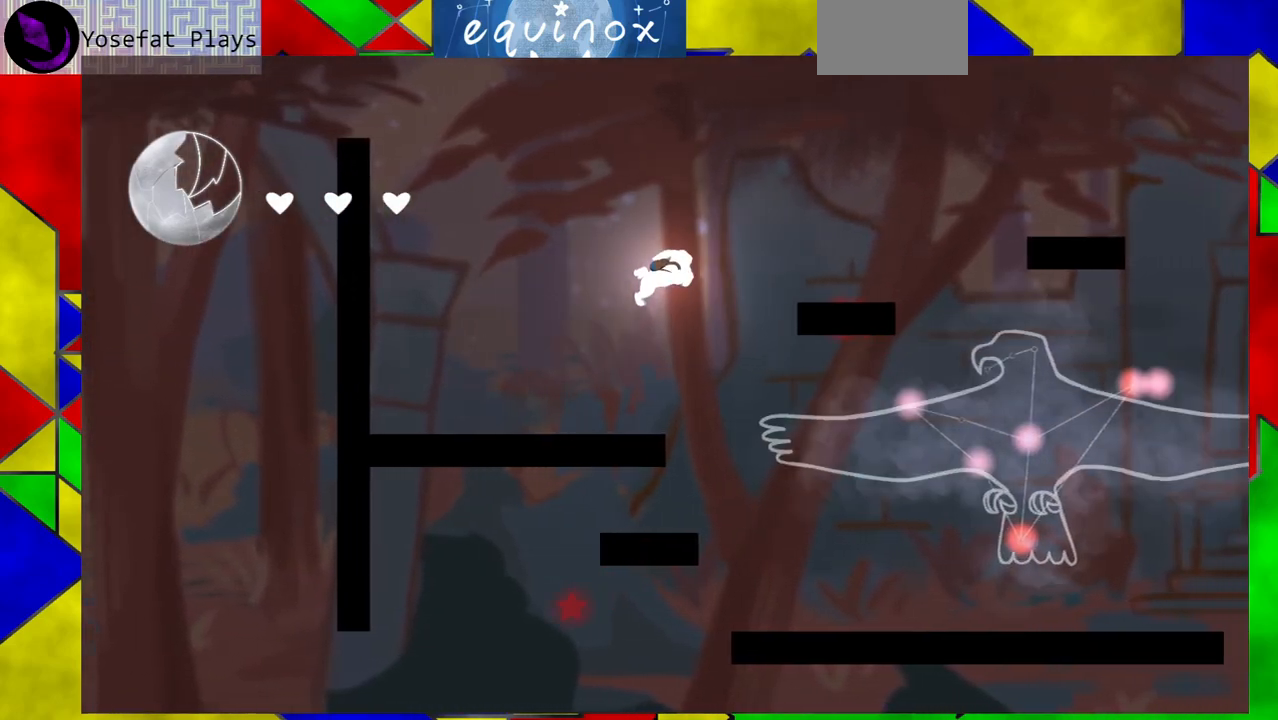
{"buttons": ["B", "DPAD_RIGHT"], "events": [[17, "B", "down"], [383, "DPAD_RIGHT", "down"]]}
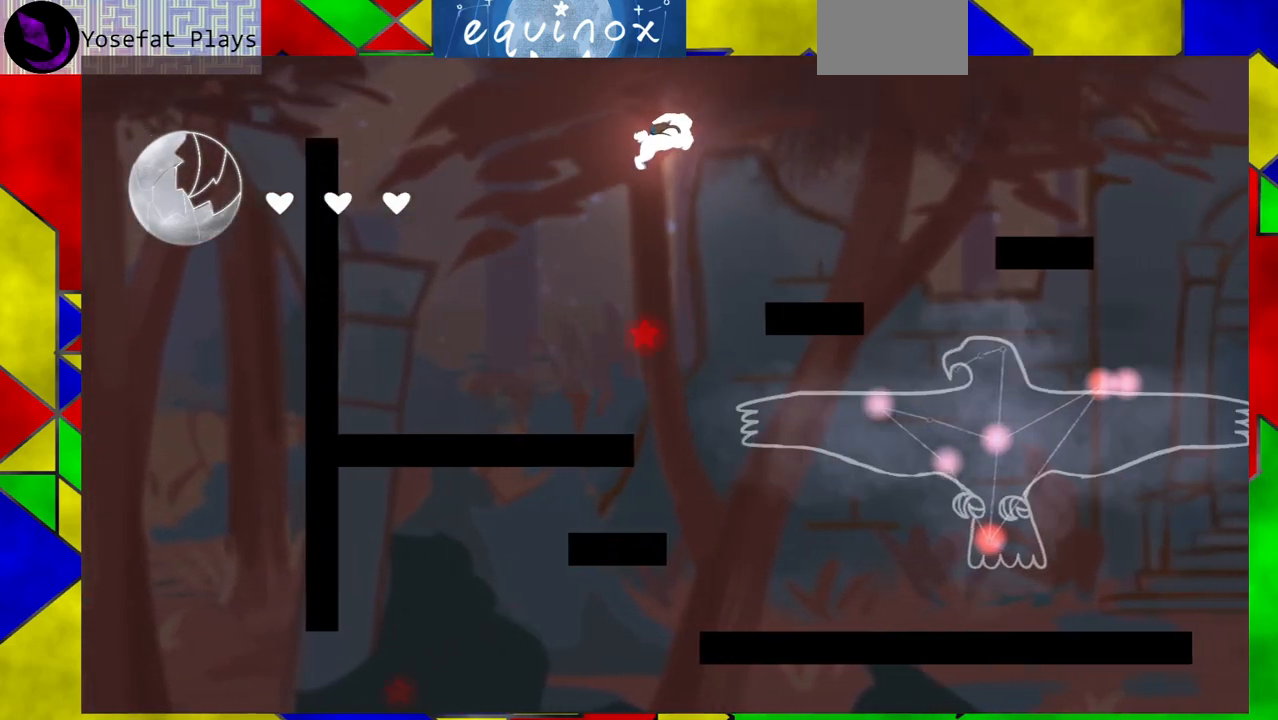
{"buttons": ["B", "DPAD_RIGHT"], "events": [[217, "Y", "down"], [467, "Y", "up"]]}
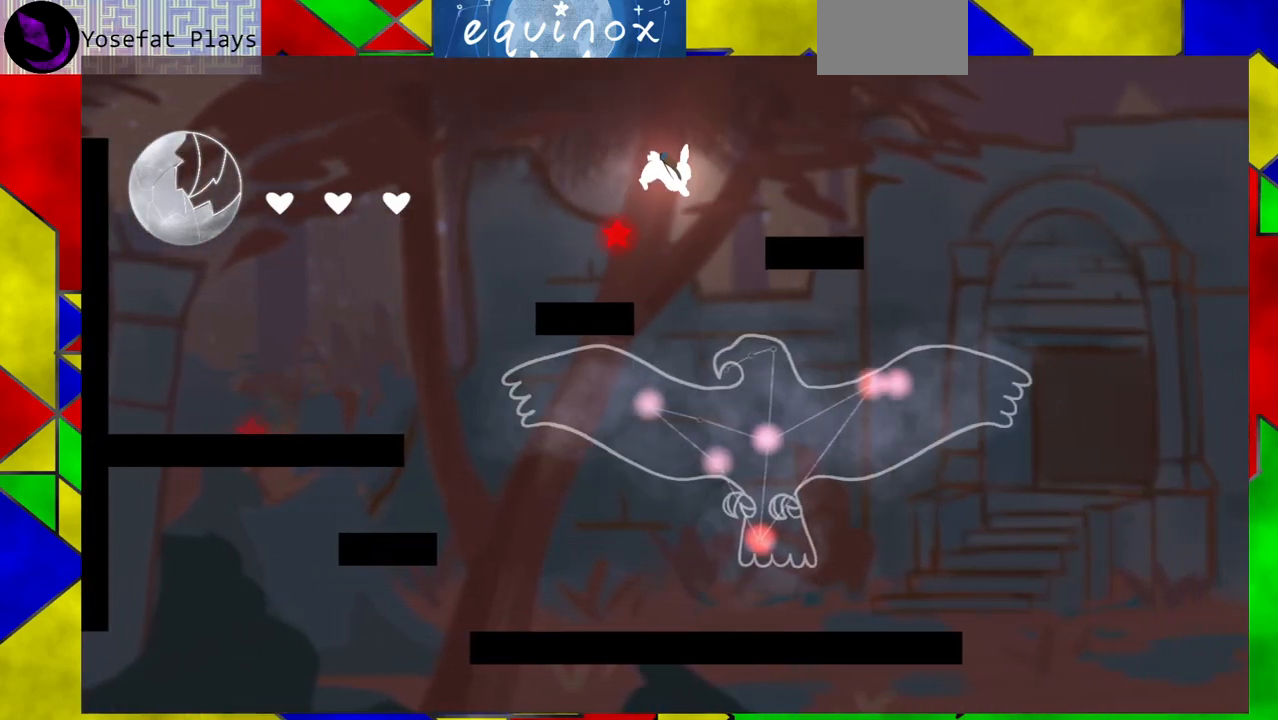
{"buttons": ["DPAD_DOWN"], "events": [[33, "B", "up"], [67, "DPAD_DOWN", "down"], [100, "DPAD_RIGHT", "up"]]}
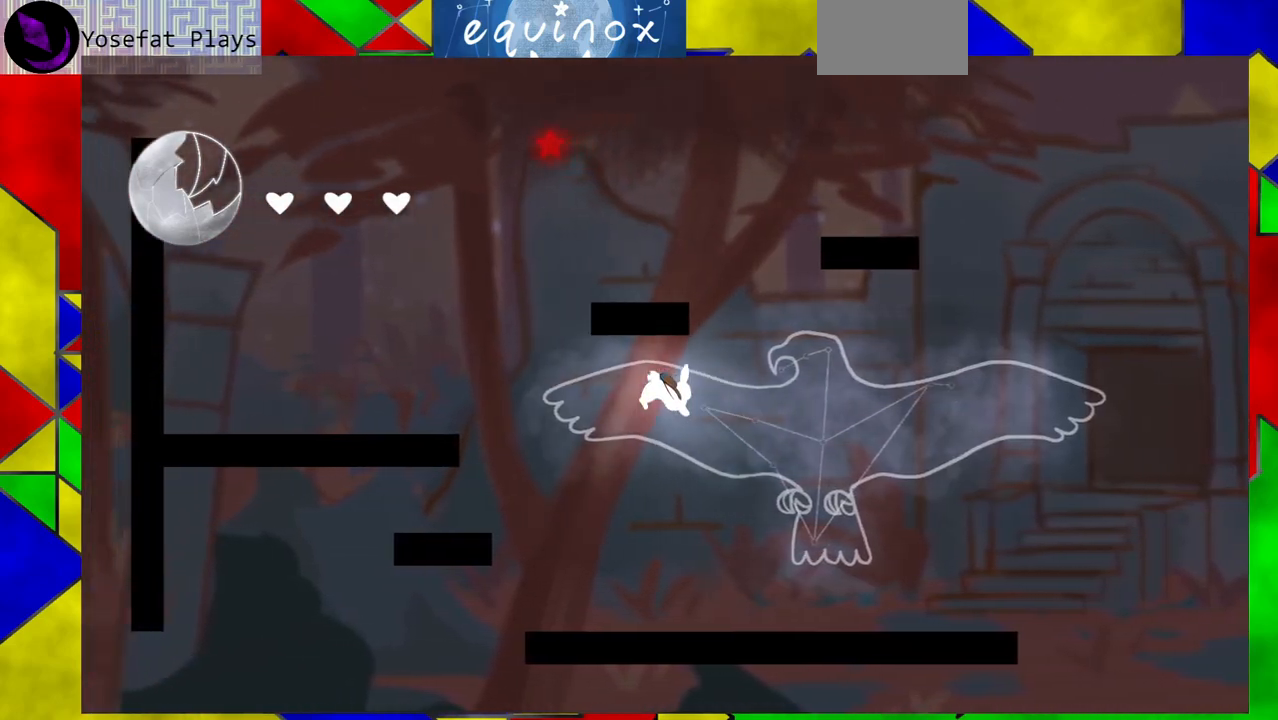
{"buttons": [], "events": [[267, "DPAD_DOWN", "up"]]}
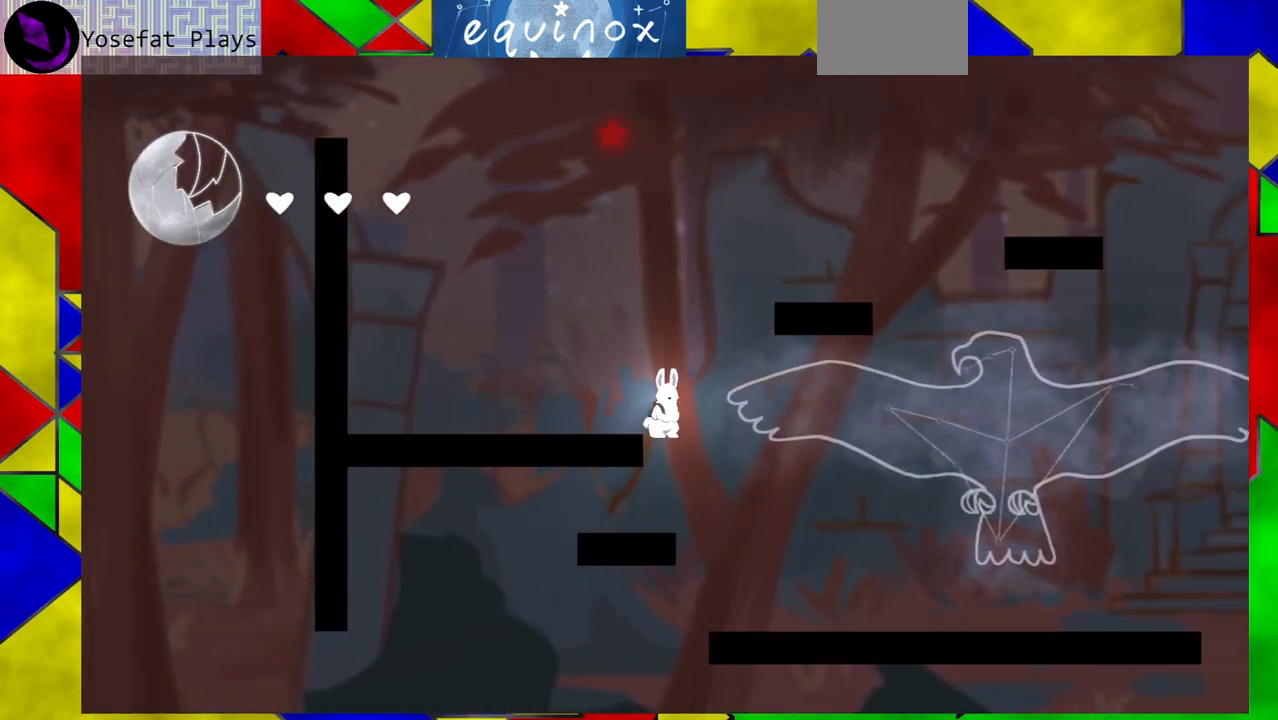
{"buttons": ["B"], "events": [[150, "B", "down"]]}
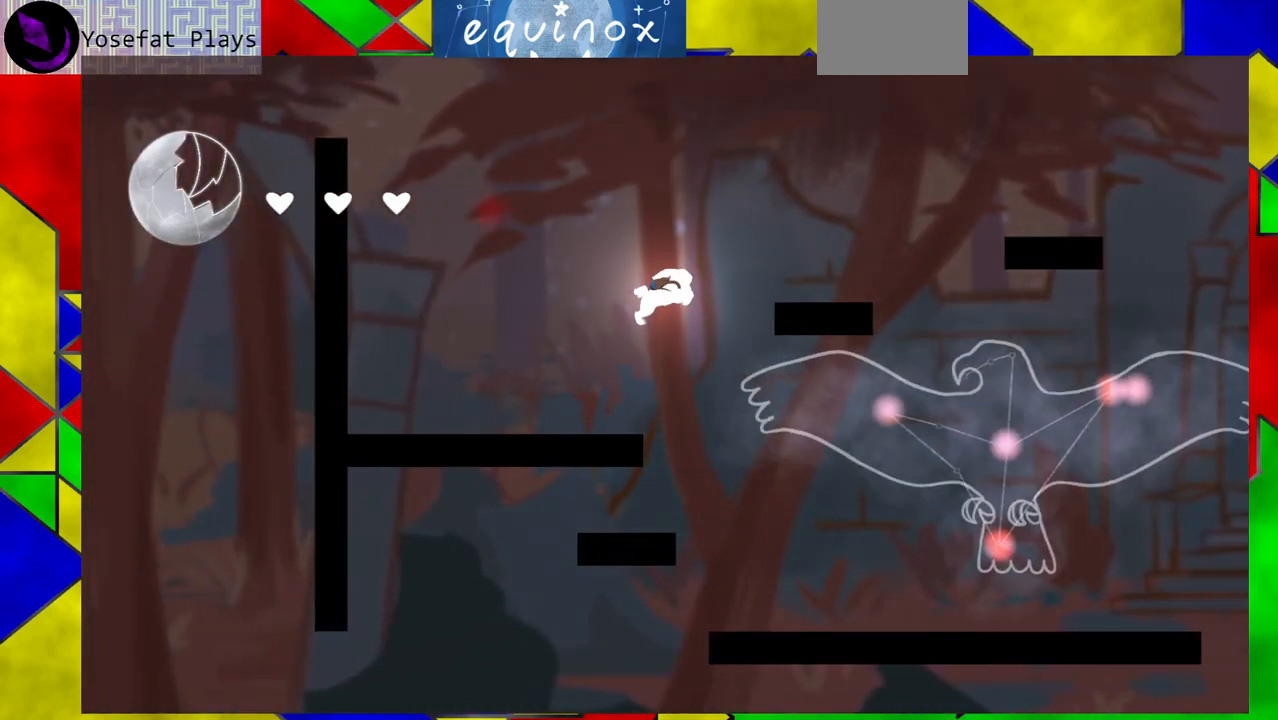
{"buttons": ["B", "DPAD_RIGHT"], "events": [[33, "B", "up"], [217, "B", "down"], [217, "DPAD_RIGHT", "down"]]}
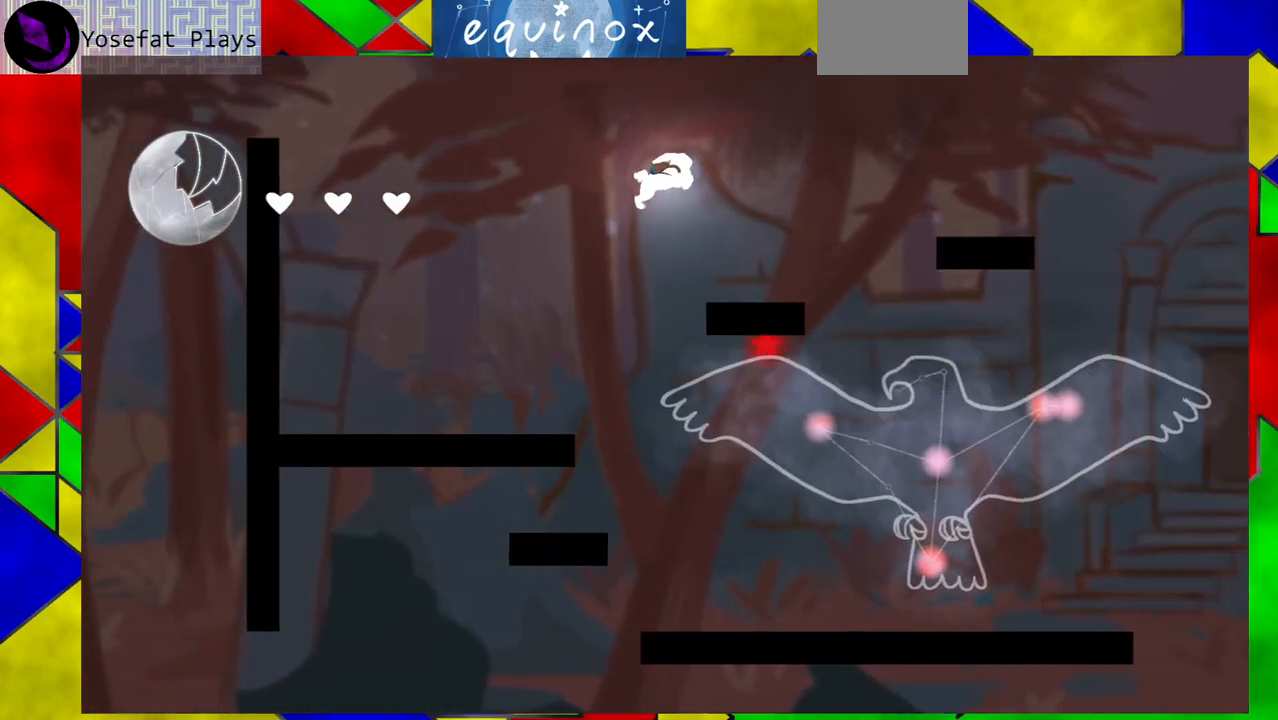
{"buttons": ["B", "Y", "DPAD_RIGHT"], "events": [[483, "Y", "down"]]}
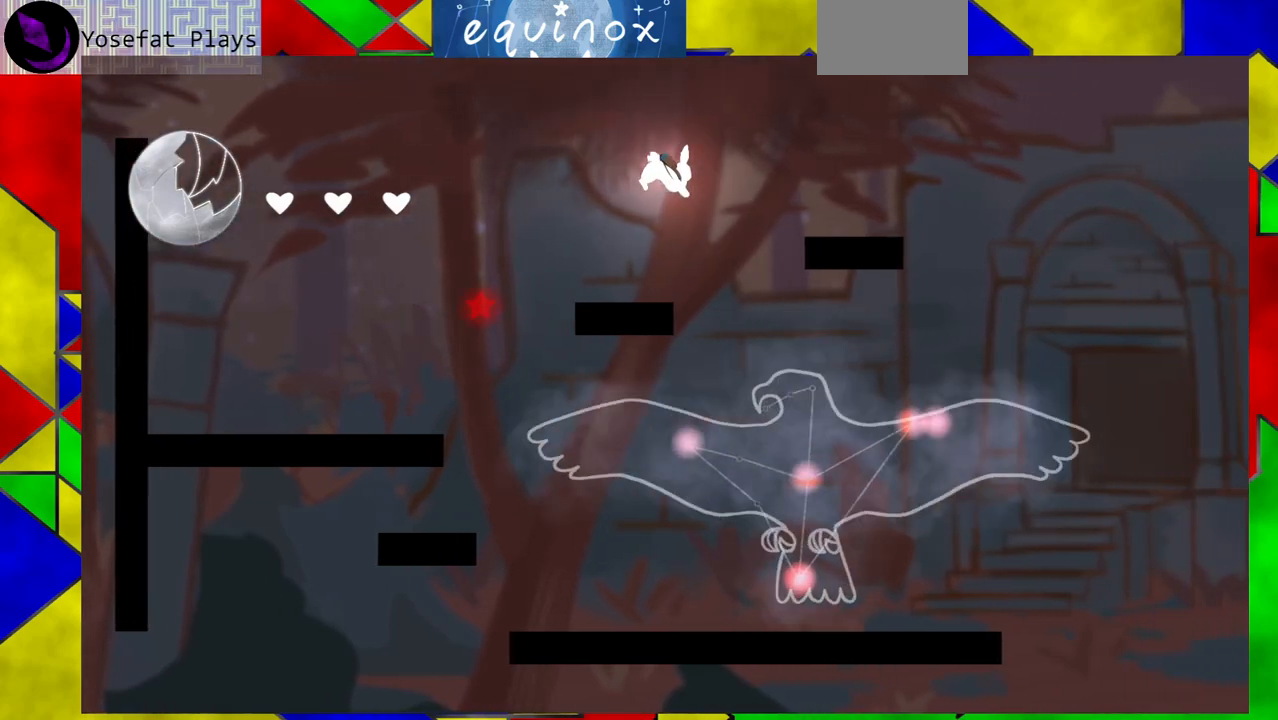
{"buttons": [], "events": [[283, "Y", "up"], [400, "B", "up"], [450, "DPAD_RIGHT", "up"]]}
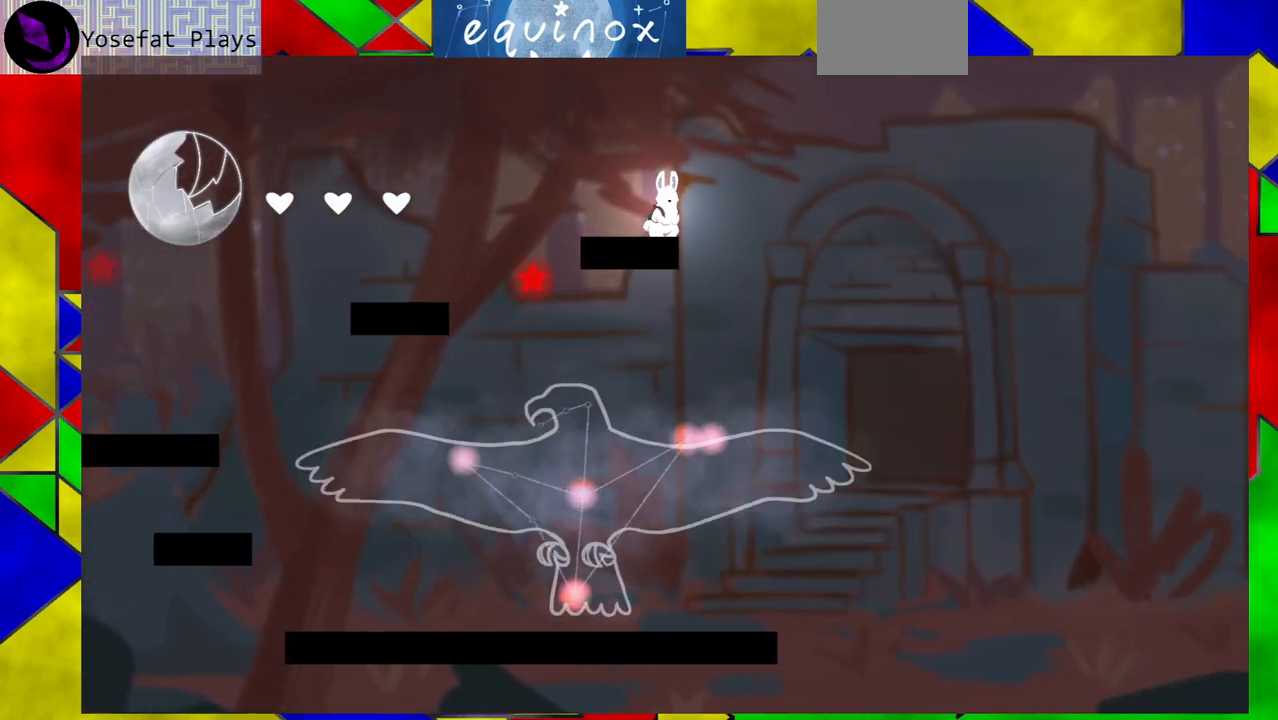
{"buttons": [], "events": []}
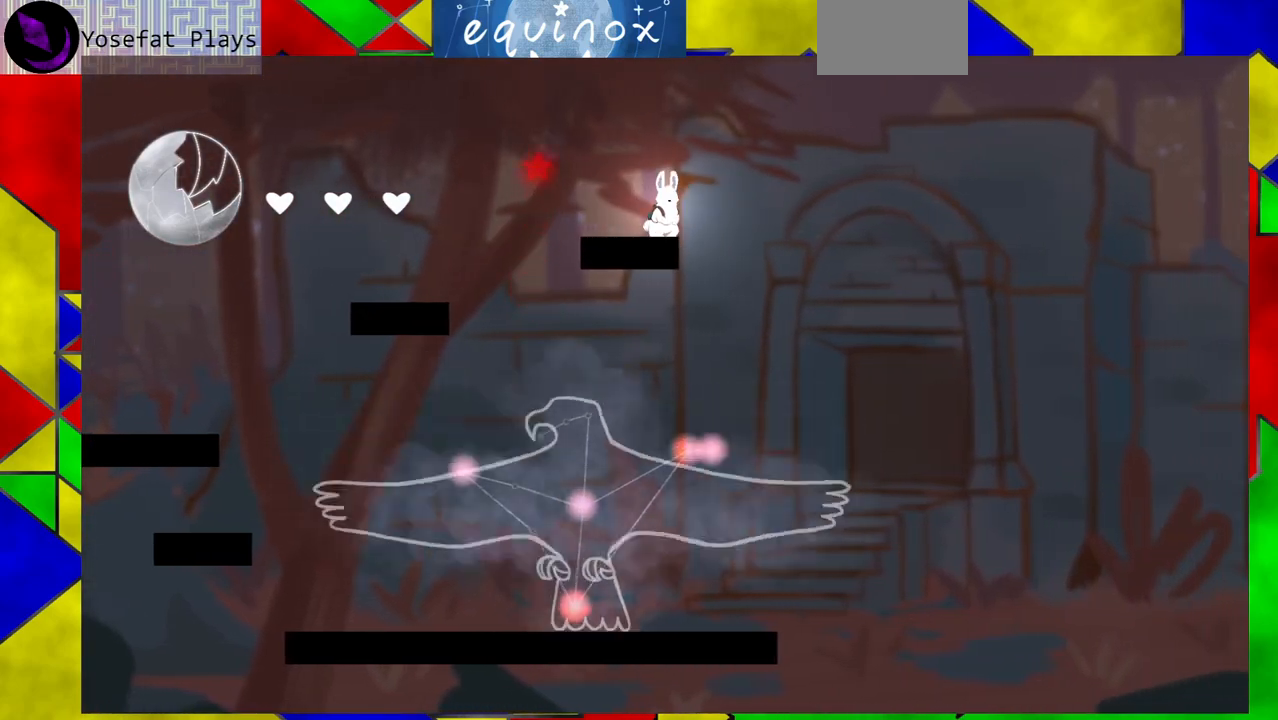
{"buttons": ["B"], "events": [[500, "B", "down"]]}
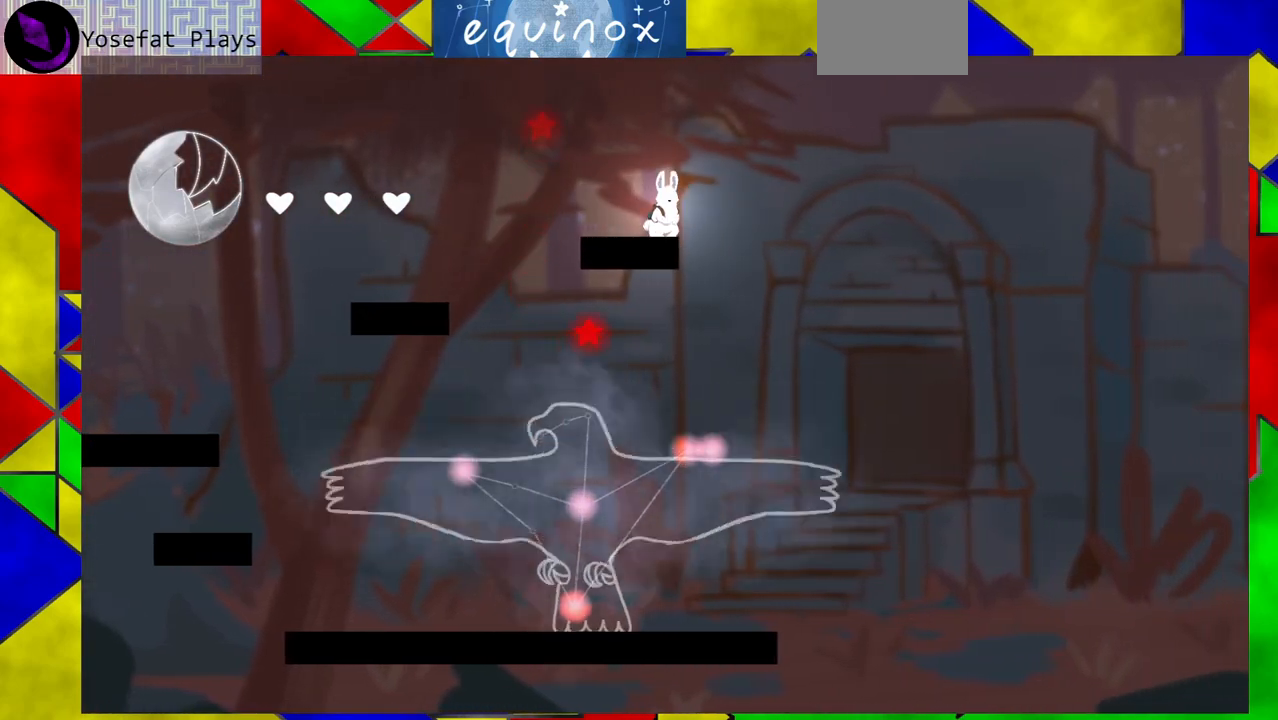
{"buttons": ["B", "DPAD_LEFT"], "events": [[450, "DPAD_LEFT", "down"]]}
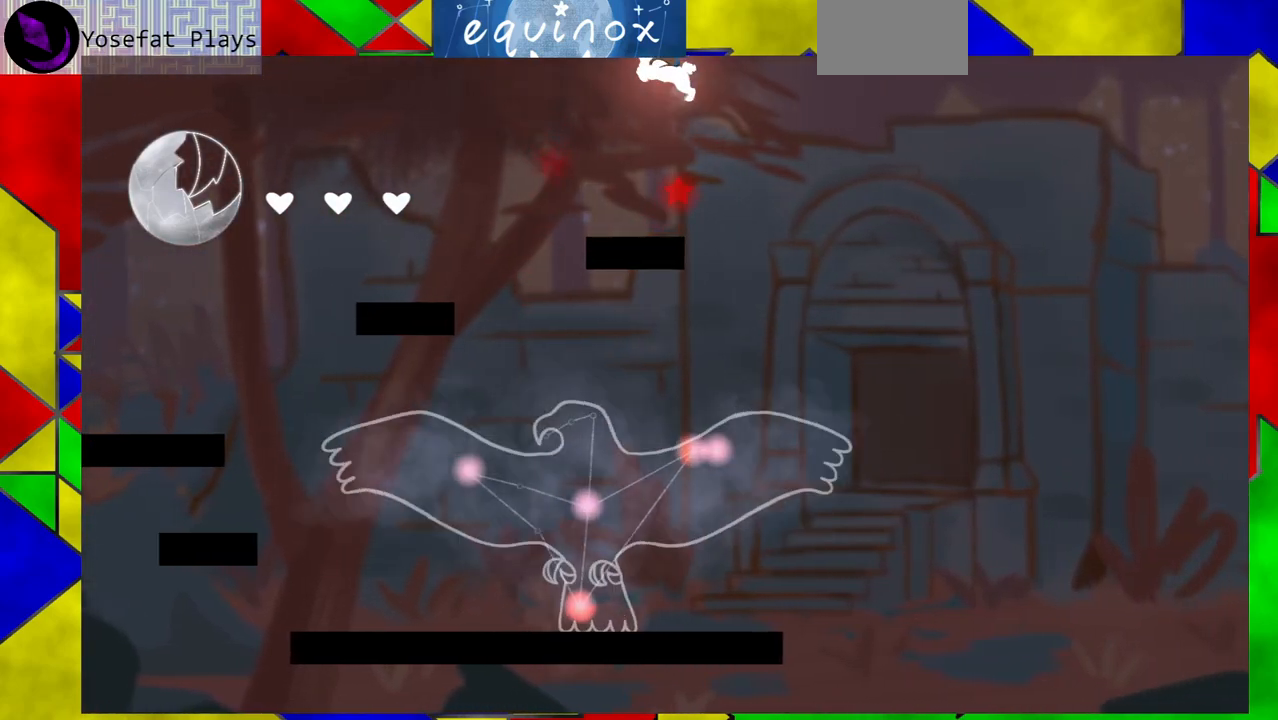
{"buttons": ["B", "DPAD_LEFT"], "events": [[17, "B", "up"], [283, "B", "down"]]}
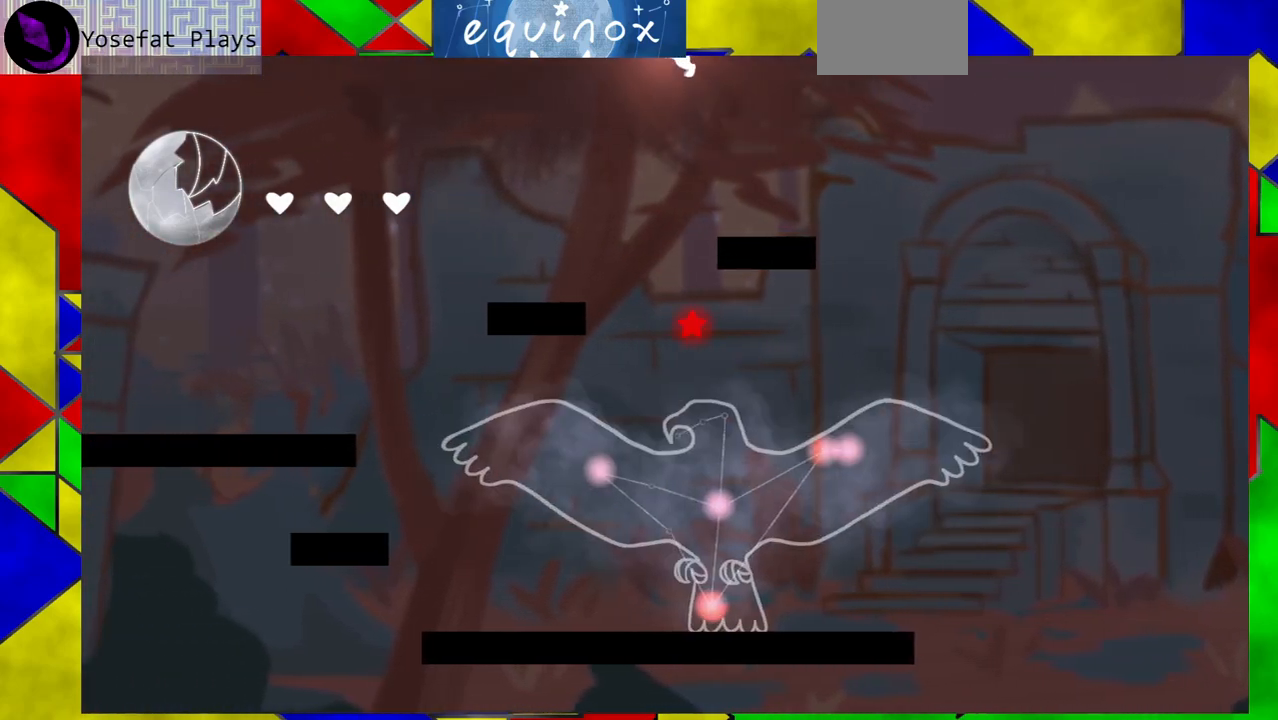
{"buttons": ["DPAD_LEFT"], "events": [[67, "B", "up"], [183, "Y", "down"], [483, "Y", "up"]]}
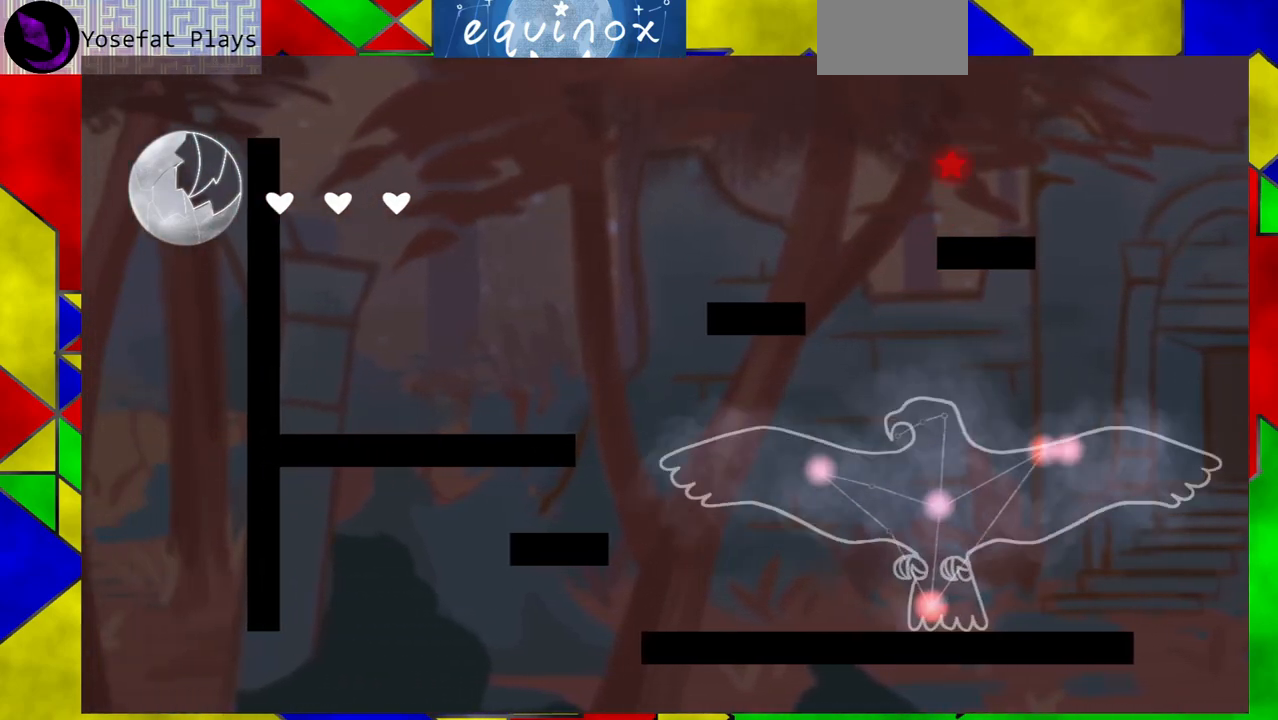
{"buttons": ["DPAD_LEFT"], "events": []}
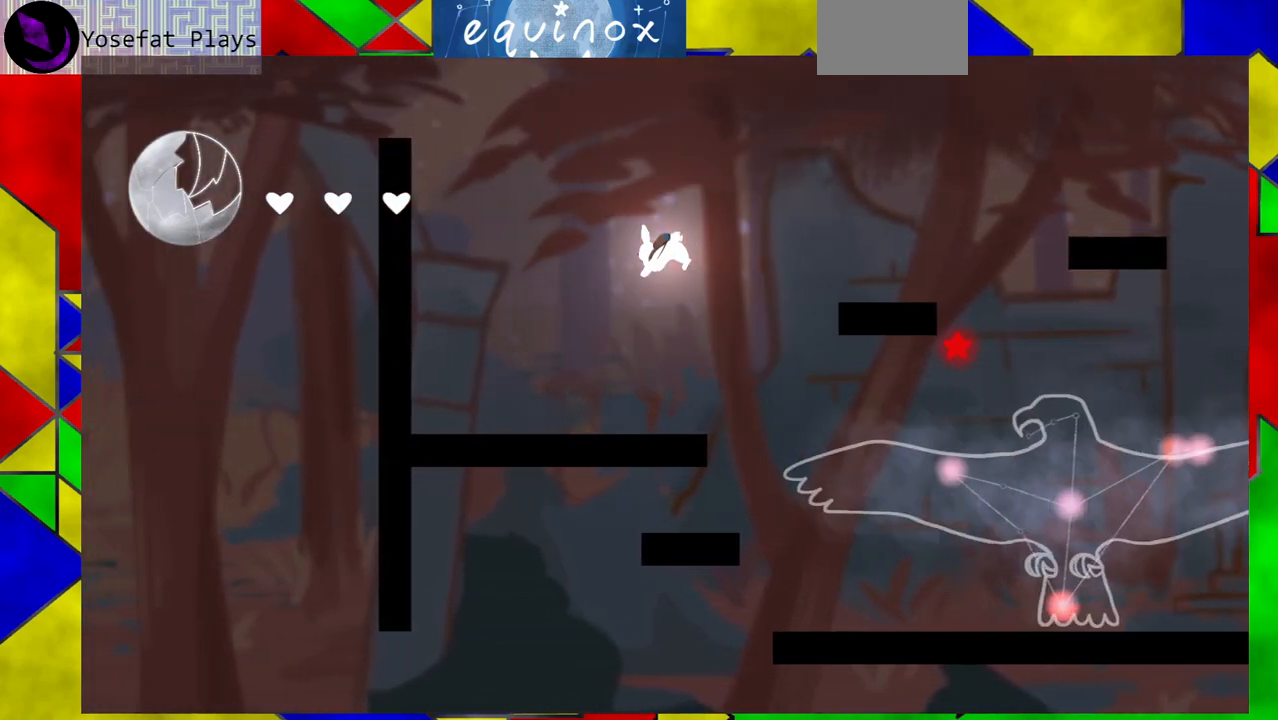
{"buttons": ["DPAD_LEFT"], "events": []}
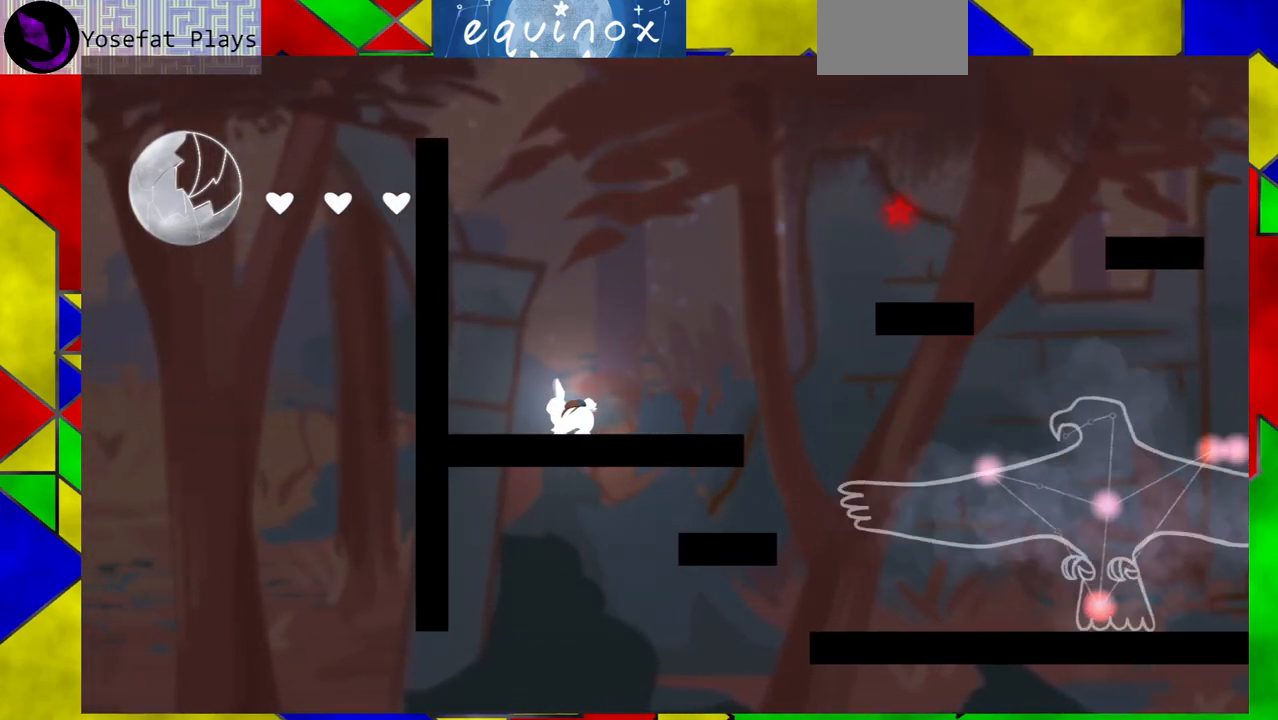
{"buttons": [], "events": [[283, "DPAD_LEFT", "up"]]}
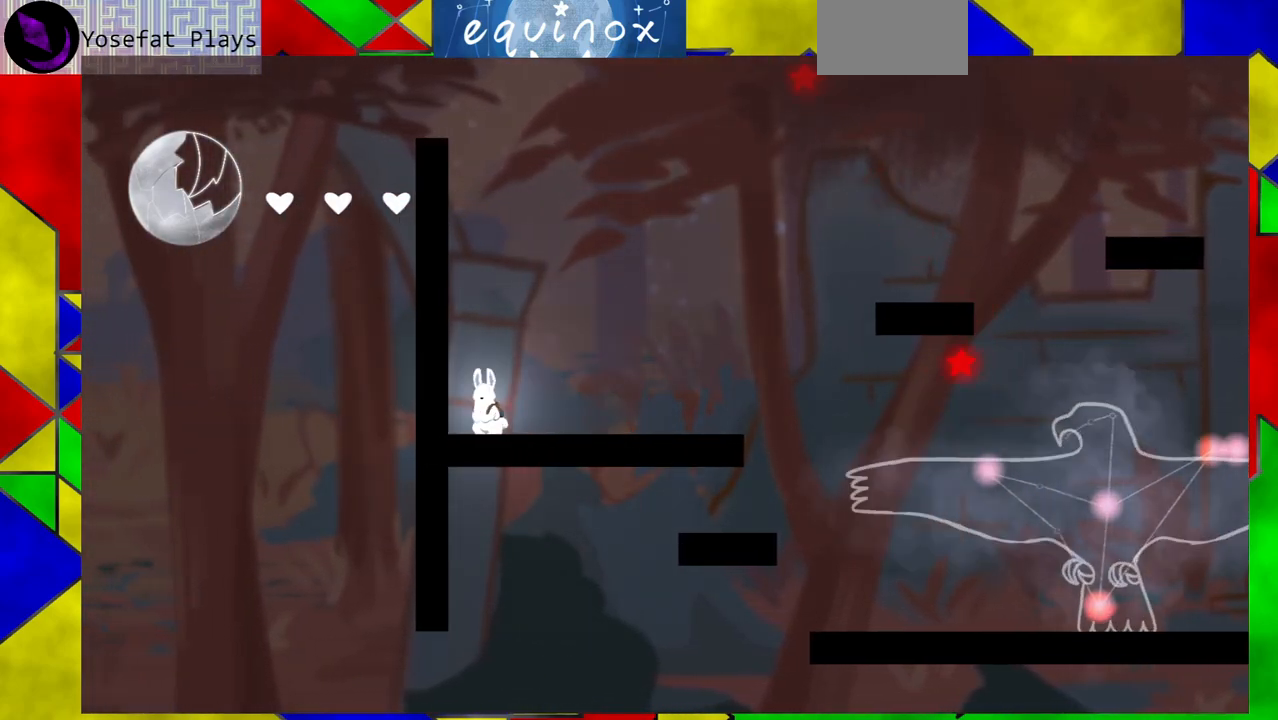
{"buttons": ["DPAD_RIGHT"], "events": [[433, "DPAD_RIGHT", "down"]]}
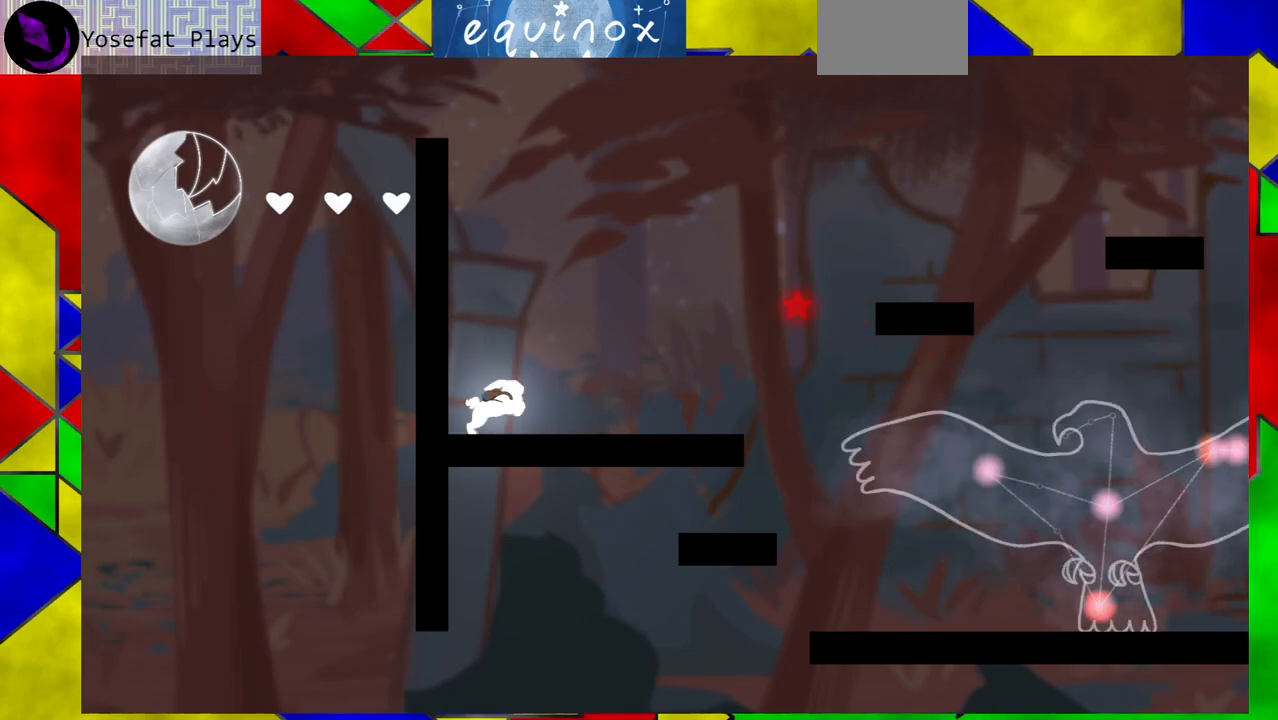
{"buttons": ["DPAD_RIGHT"], "events": [[67, "DPAD_RIGHT", "up"], [283, "DPAD_RIGHT", "down"]]}
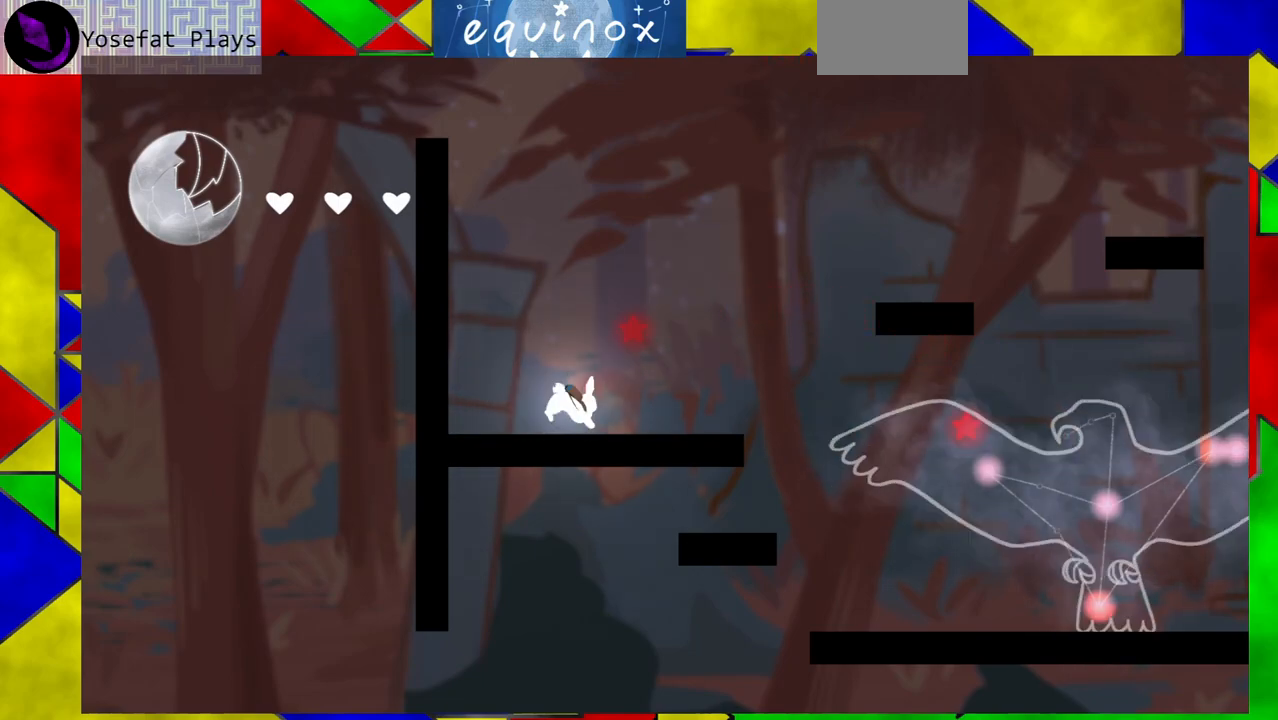
{"buttons": ["B"], "events": [[333, "DPAD_RIGHT", "up"], [367, "B", "down"]]}
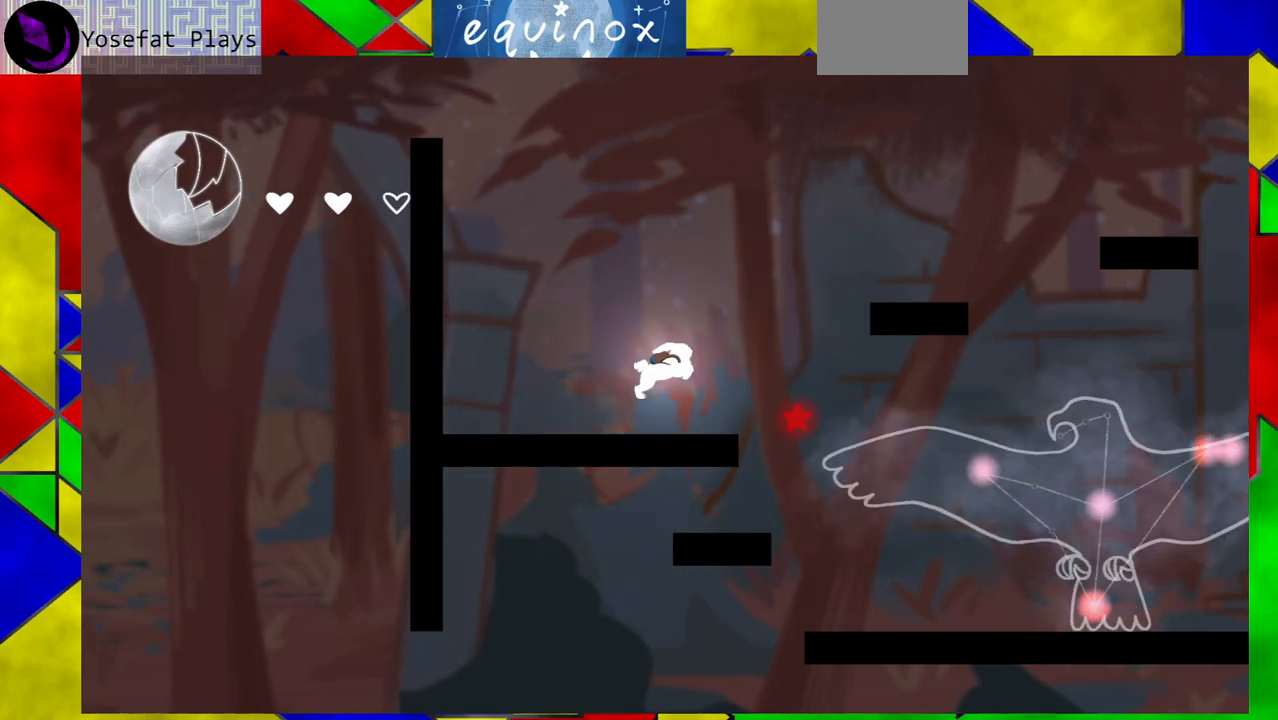
{"buttons": ["DPAD_RIGHT"], "events": [[233, "DPAD_RIGHT", "down"], [333, "B", "up"]]}
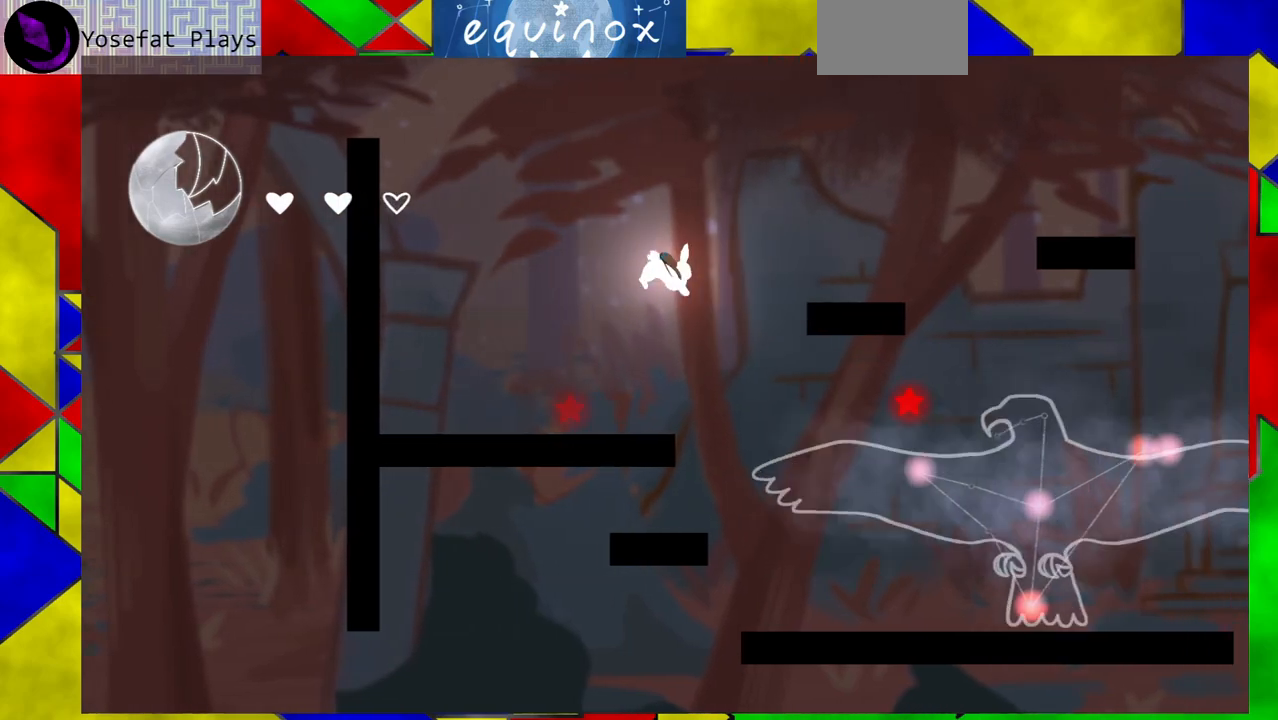
{"buttons": ["B", "DPAD_RIGHT"], "events": [[50, "B", "down"]]}
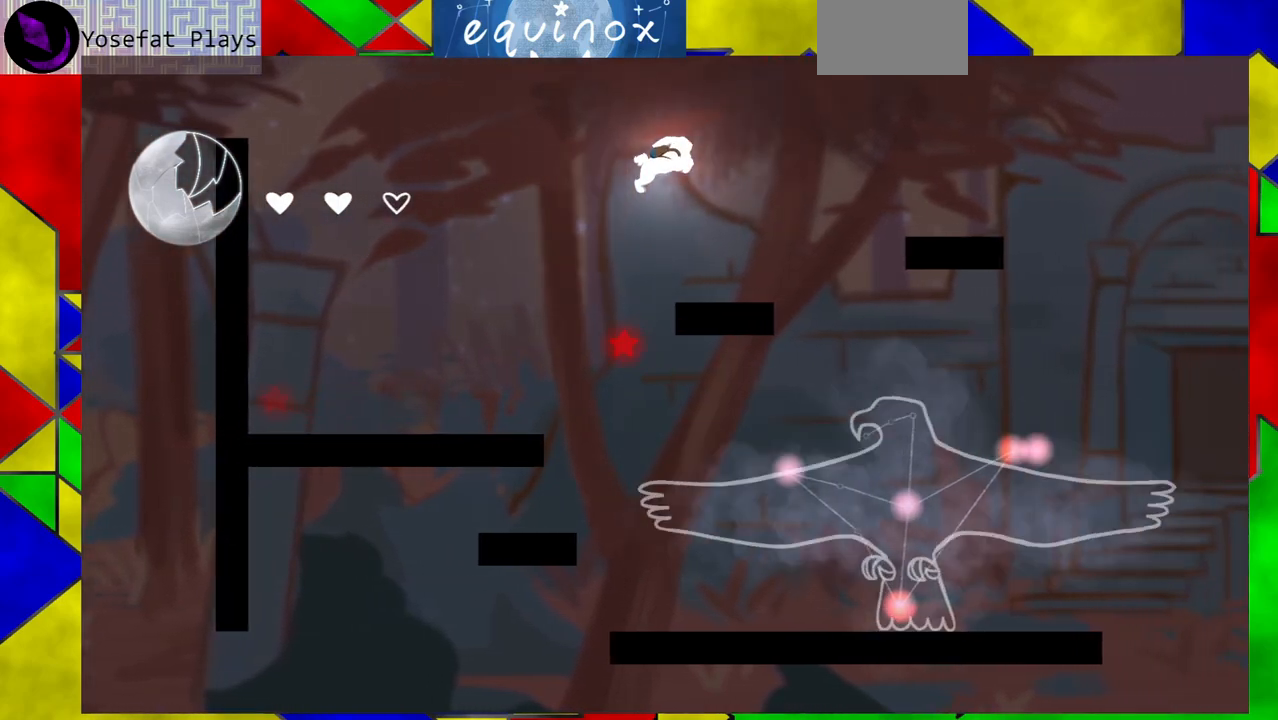
{"buttons": ["B", "Y", "DPAD_RIGHT"], "events": [[317, "Y", "down"]]}
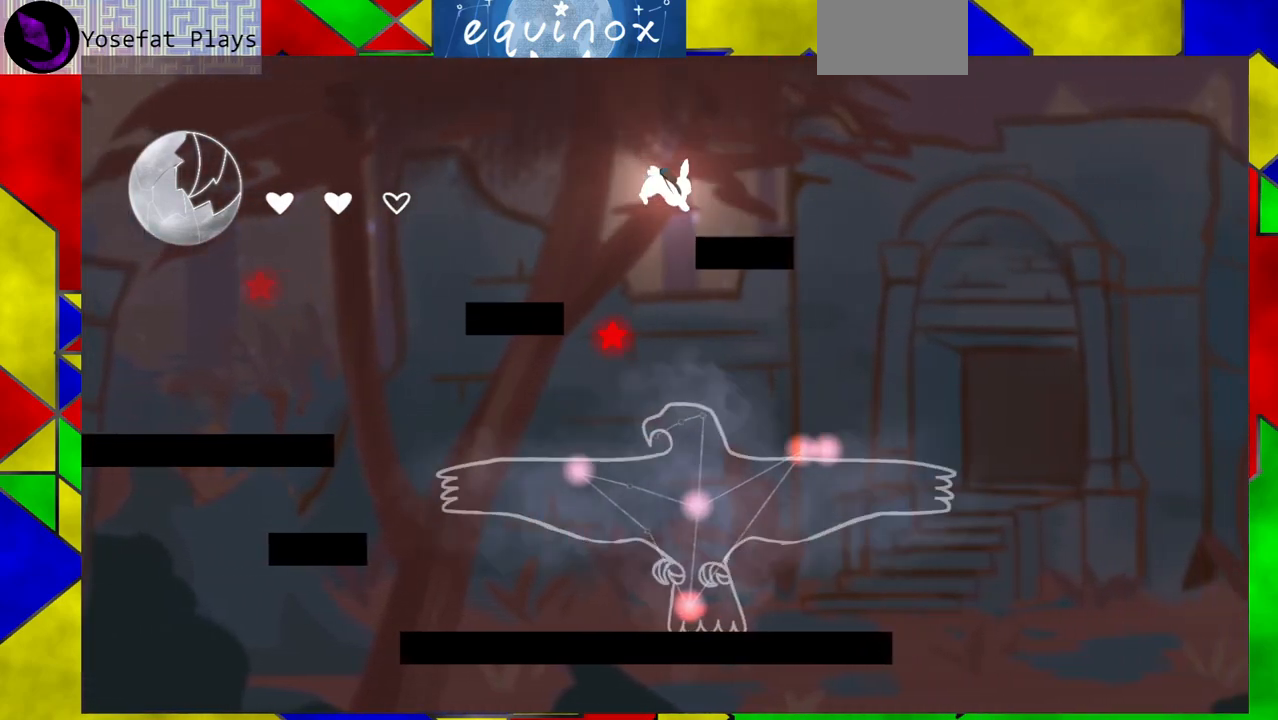
{"buttons": [], "events": [[33, "Y", "up"], [67, "DPAD_RIGHT", "up"], [83, "B", "up"], [217, "DPAD_DOWN", "down"], [500, "DPAD_DOWN", "up"]]}